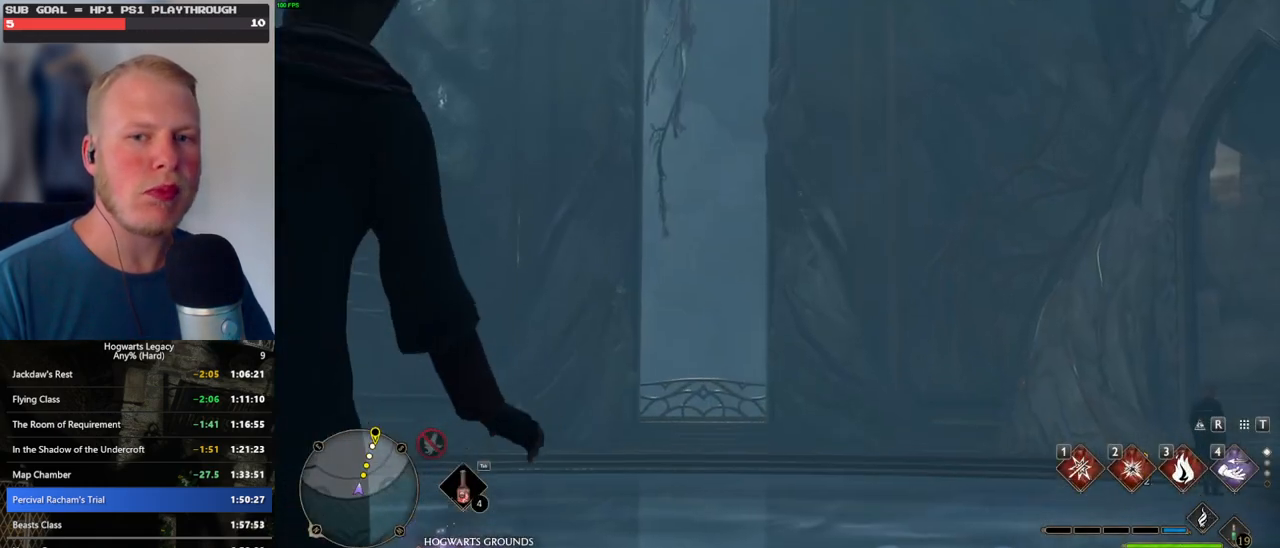
Gameplay with keyboard and mouse; each line is a JSON object with the keys and mouse buttons held at the frame after it. "events" lists presses ("down") and releases ("up") of ".", "/", "0", "1", "2", "3", "4", "5", "6", "7", "8", "9", "a", "alt_l", "alt_r", "b", "backslash", "backspace", "c", "caps_lock", "comma", "ctrl_l", "ctrl_r", "d", "e", "equals", "escape", "f", "f1", "f10", "f11", "f12", "f2", "f3", "f4", "f5", "f6", "f7", "f8", "f9", "g", "h", "i", "j", "k", "l", "lbracket", "m", "minus", "n", "o", "p", "q", "quote", "r", "rbracket", "return", "s", "semicolon", "shift_l", "shift_r", "space", "super", "t", "tab", "tilde", "u", "v", "w", "x", "y", "z", "mouse_left", "mouse_wheel", "mouse_right", "mouse_mb4" and "mouse_mb5" between this image and that frame as [ms after this image, input, new state], when the widget could be followed in between. "mouse_left", "mouse_wheel", "mouse_right", "mouse_mb4", "mouse_mb5" = the "left", "wheel", "right", "mb4", "mb5" buttons of the "mouse" list. No other keys are recorded. "wheel" means that the mouse wheel is clicked or scrolled. Mouse movement is not recorded.
{"keys": ["d", "w"], "mouse": [], "events": [[167, "w", "down"], [267, "d", "down"]]}
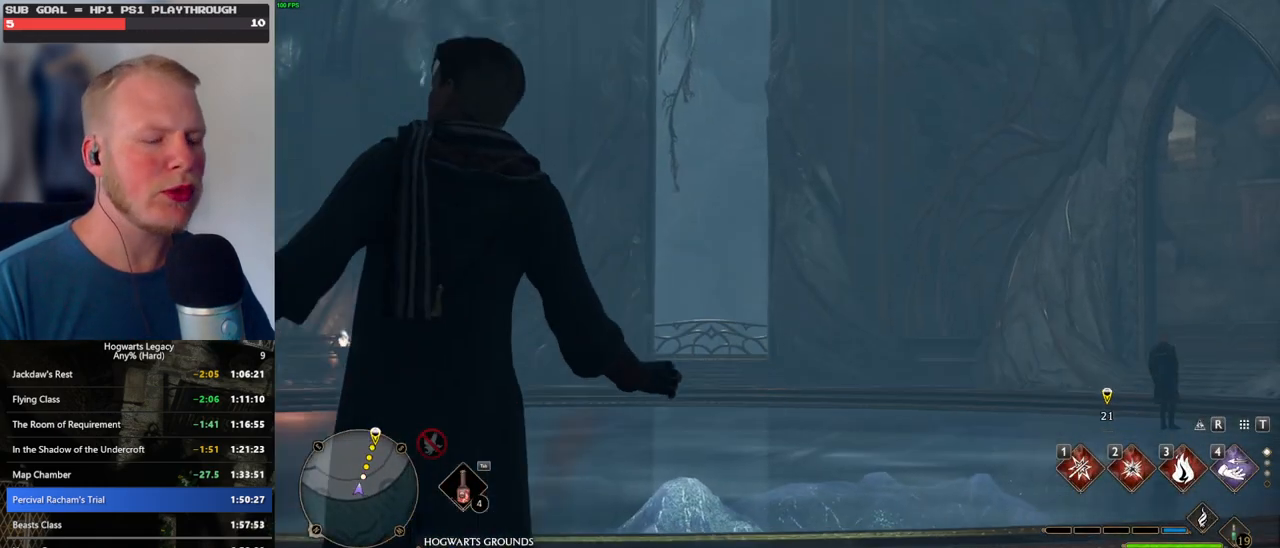
{"keys": ["d", "w"], "mouse": [], "events": [[334, "d", "up"], [484, "d", "down"]]}
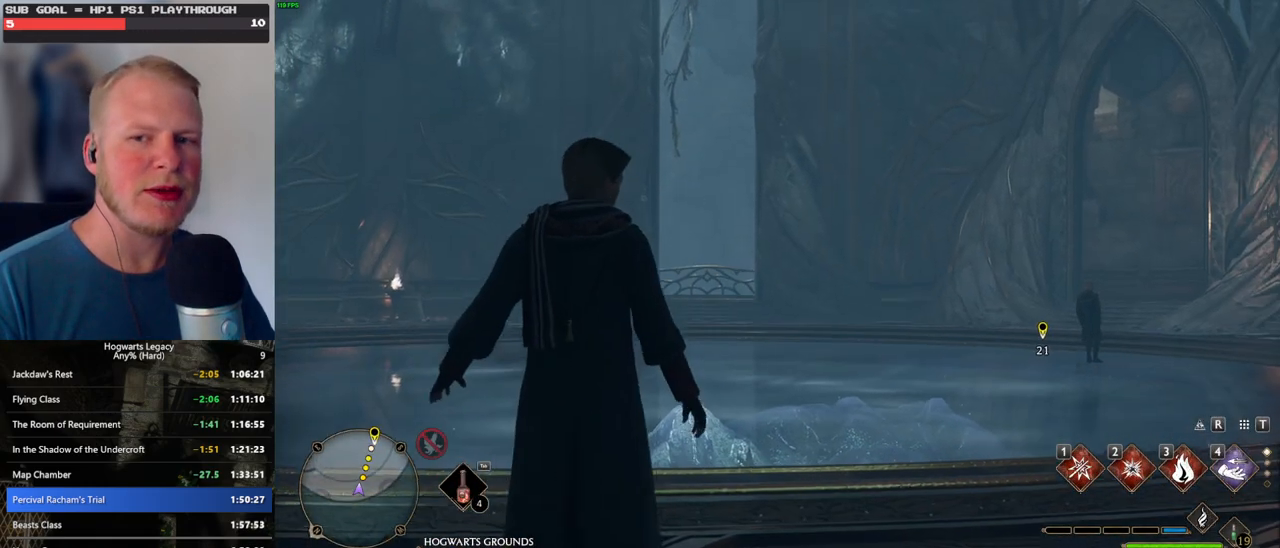
{"keys": ["d", "w"], "mouse": [], "events": [[184, "space", "down"], [300, "space", "up"], [384, "space", "down"], [467, "space", "up"]]}
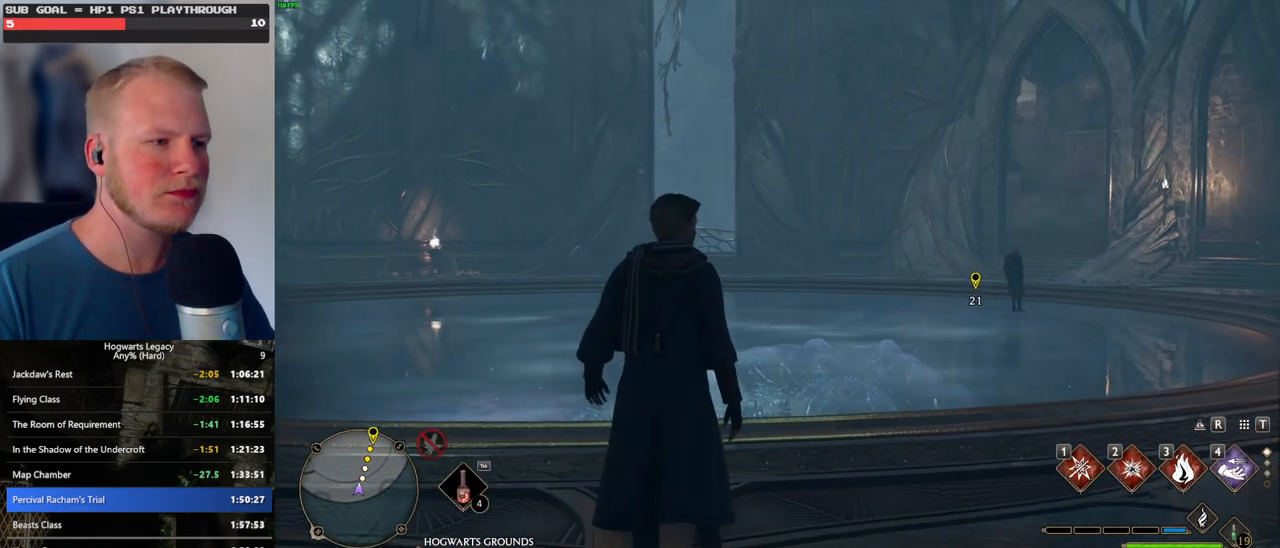
{"keys": ["d", "space", "w"], "mouse": [], "events": [[67, "space", "down"], [134, "space", "up"], [250, "space", "down"], [300, "space", "up"], [434, "space", "down"]]}
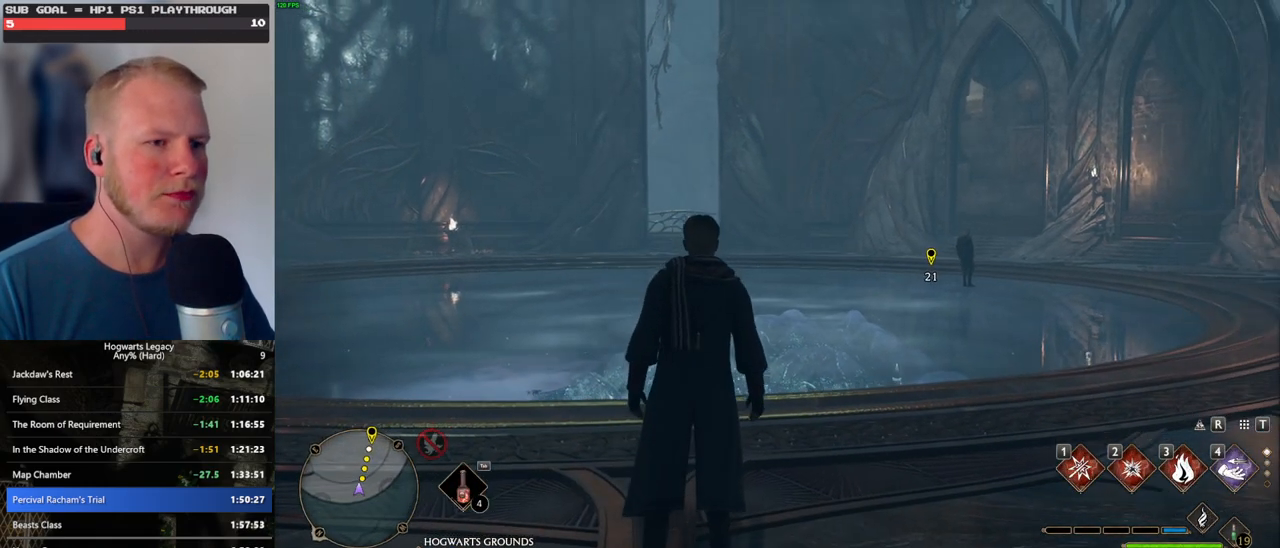
{"keys": ["w"], "mouse": [], "events": [[17, "space", "up"], [100, "space", "down"], [234, "space", "up"], [367, "space", "down"], [450, "space", "up"], [467, "d", "up"]]}
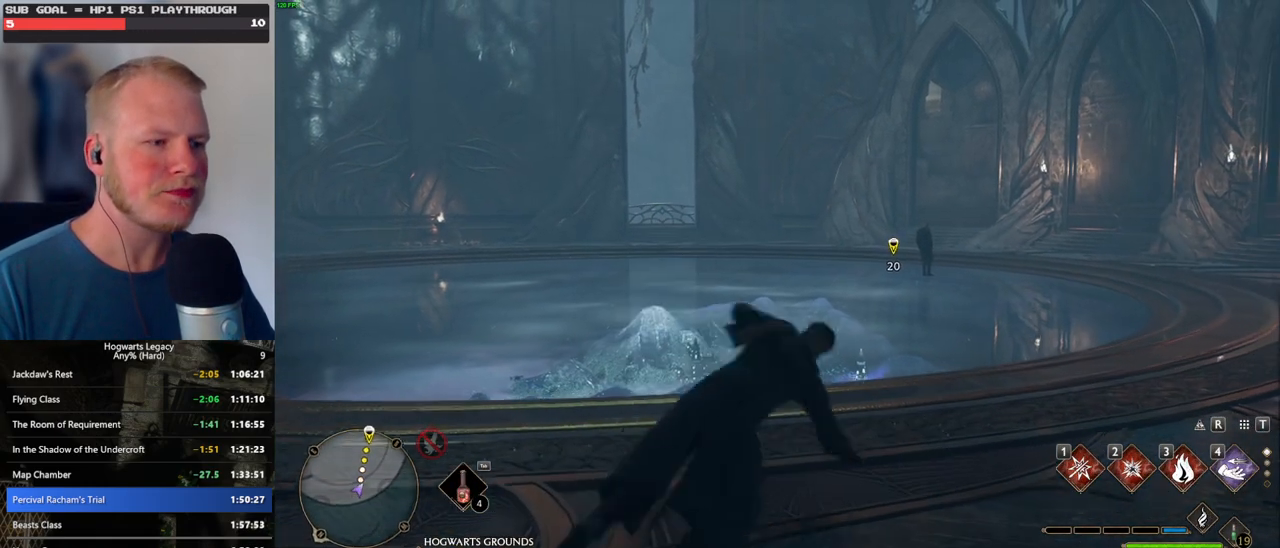
{"keys": ["w"], "mouse": [], "events": [[34, "shift_l", "down"], [167, "shift_l", "up"]]}
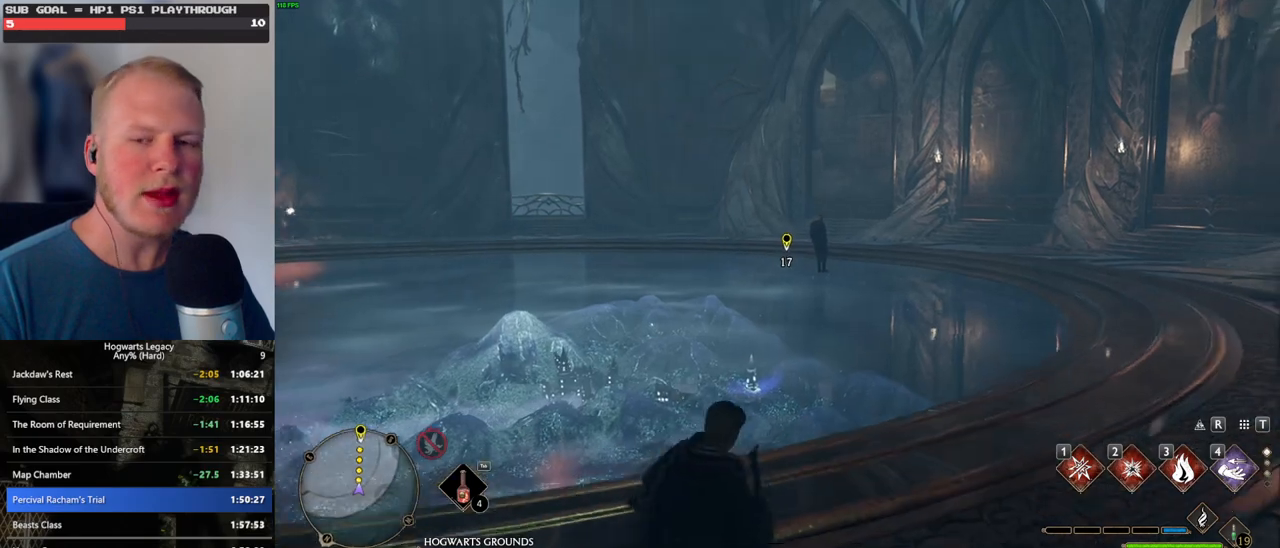
{"keys": ["w"], "mouse": [], "events": []}
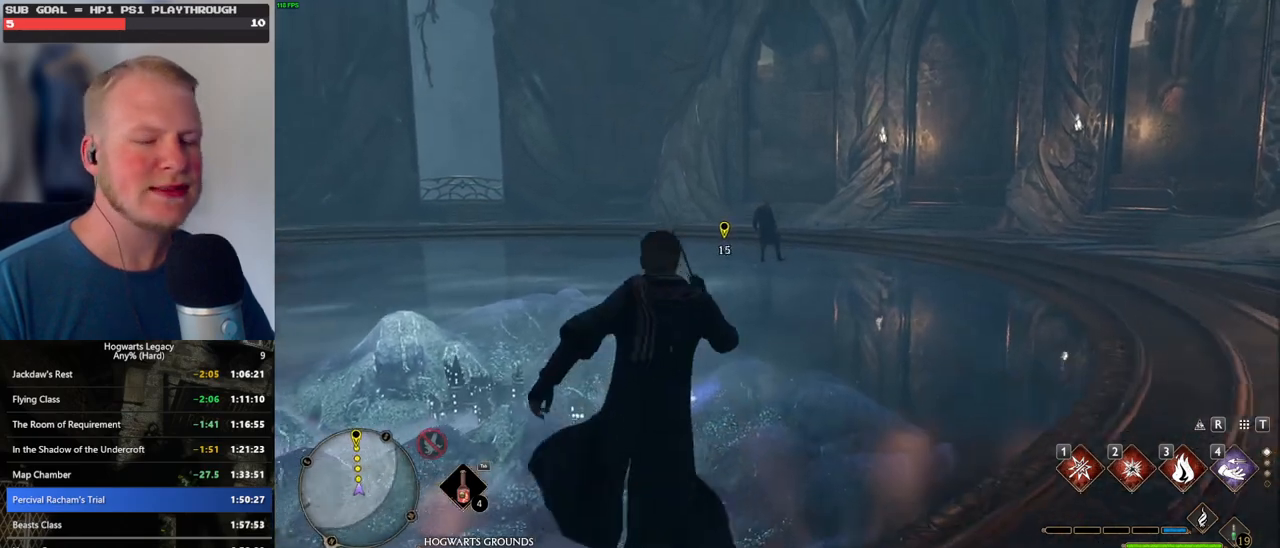
{"keys": ["w"], "mouse": [], "events": []}
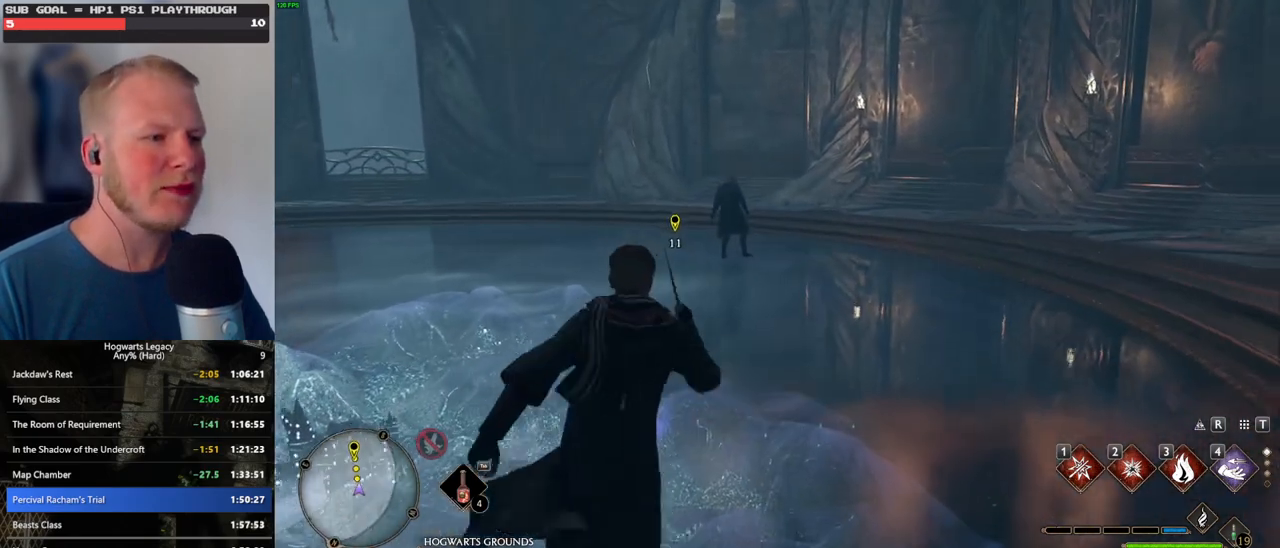
{"keys": ["w"], "mouse": [], "events": []}
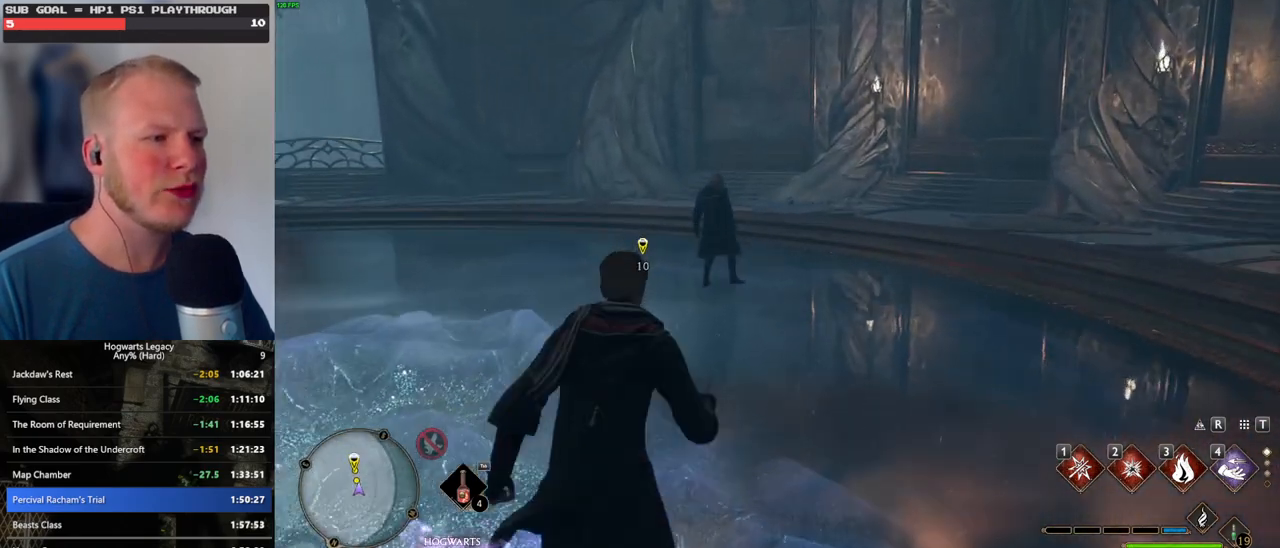
{"keys": ["w"], "mouse": [], "events": []}
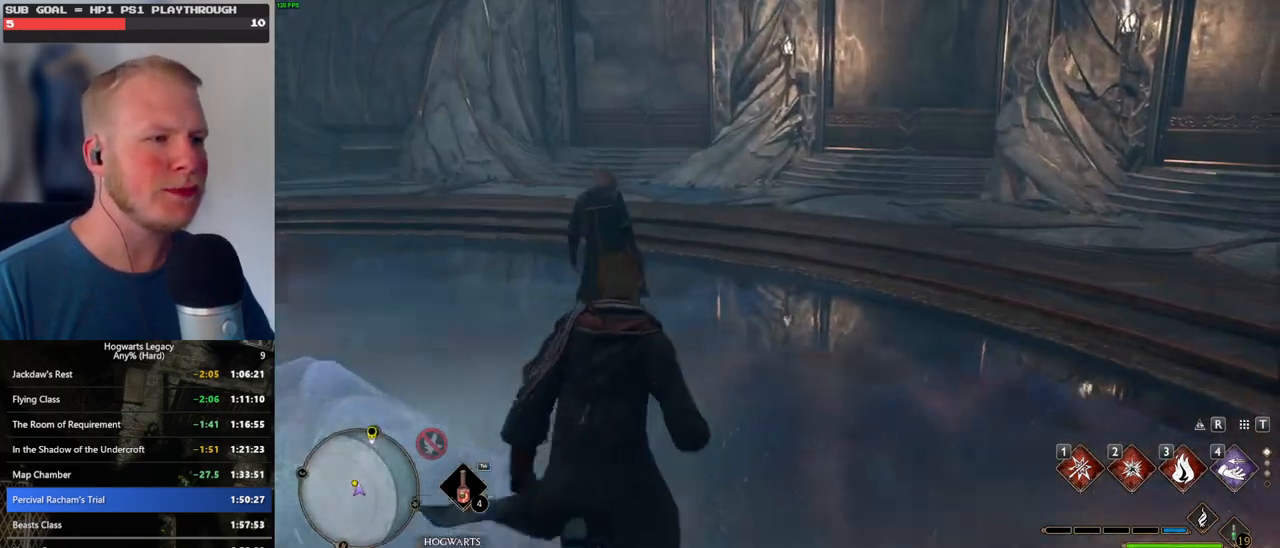
{"keys": [], "mouse": [], "events": [[500, "w", "up"]]}
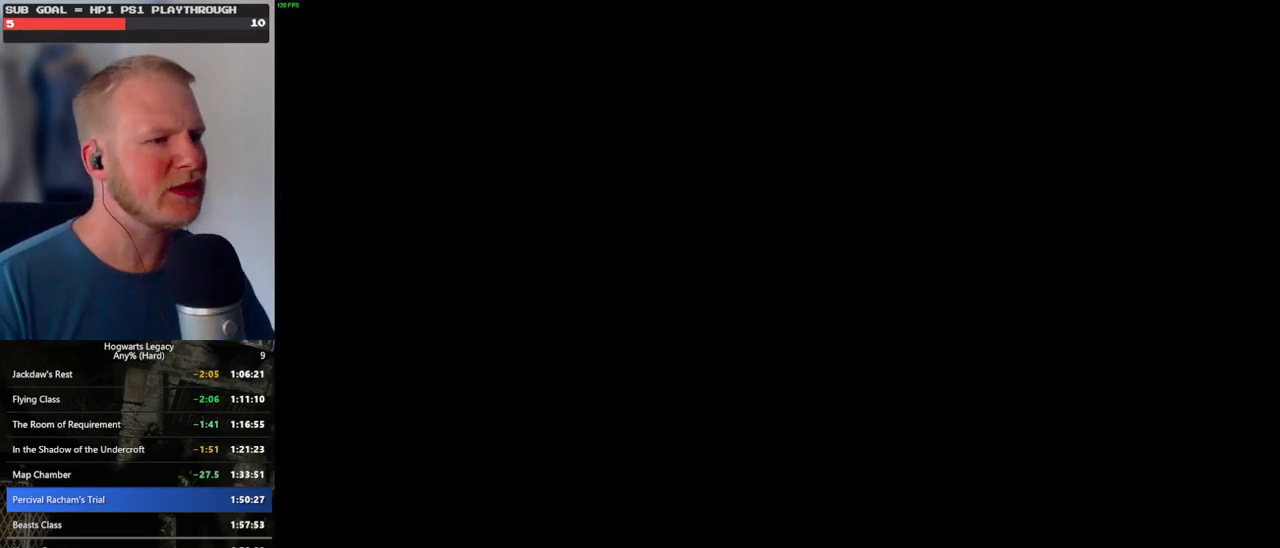
{"keys": [], "mouse": ["wheel"], "events": [[500, "mouse_wheel", "down"]]}
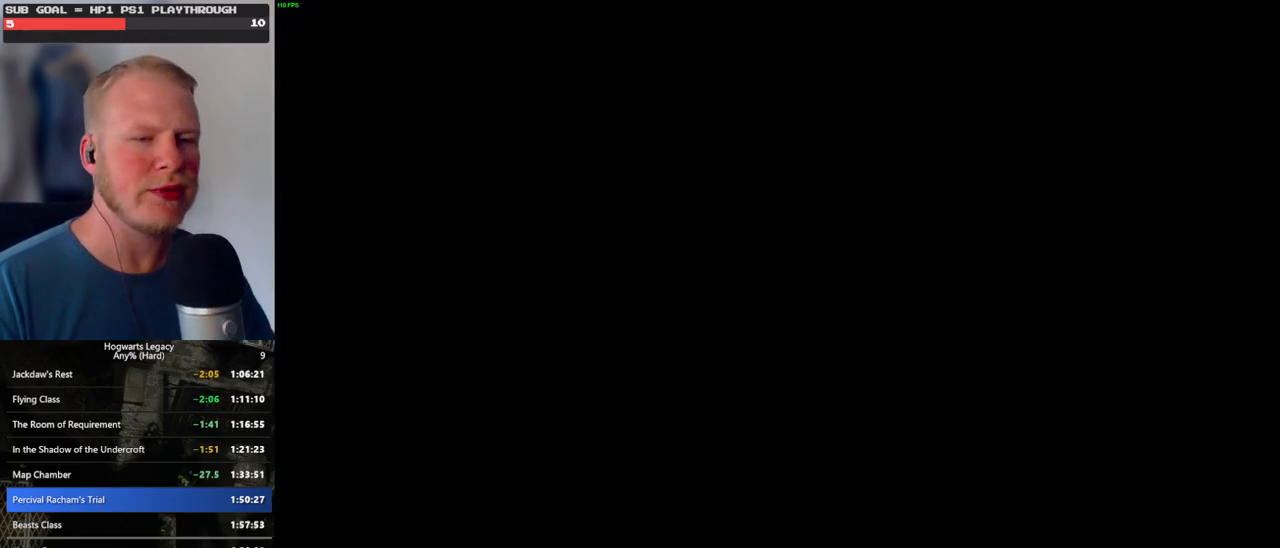
{"keys": [], "mouse": ["wheel"], "events": [[17, "mouse_wheel", "up"], [100, "mouse_wheel", "down"], [150, "mouse_wheel", "up"], [217, "mouse_wheel", "down"], [267, "mouse_wheel", "up"], [334, "q", "down"], [350, "mouse_wheel", "down"], [400, "mouse_wheel", "up"], [434, "mouse_wheel", "down"], [450, "mouse_wheel", "up"], [450, "q", "up"], [484, "mouse_wheel", "down"]]}
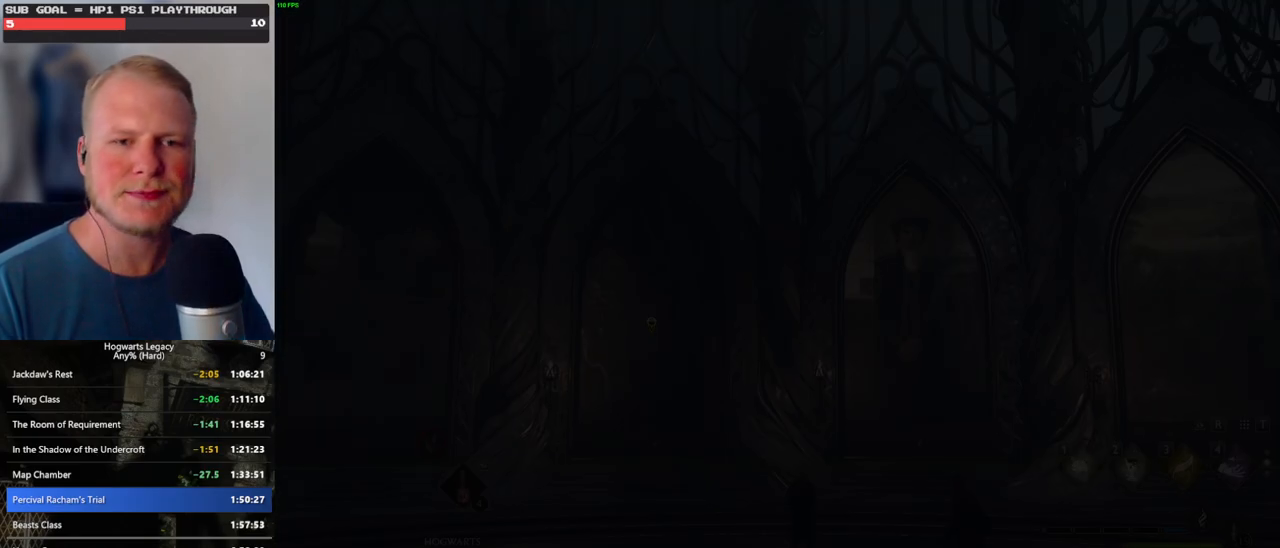
{"keys": [], "mouse": [], "events": [[34, "mouse_wheel", "up"], [34, "q", "down"], [50, "mouse_wheel", "down"], [184, "mouse_wheel", "up"], [234, "space", "down"], [300, "q", "up"], [317, "space", "up"], [334, "mouse_wheel", "down"], [367, "mouse_wheel", "up"], [384, "mouse_wheel", "down"], [400, "q", "down"], [417, "mouse_wheel", "up"], [417, "space", "down"], [434, "mouse_wheel", "down"], [484, "mouse_wheel", "up"], [484, "q", "up"], [500, "space", "up"]]}
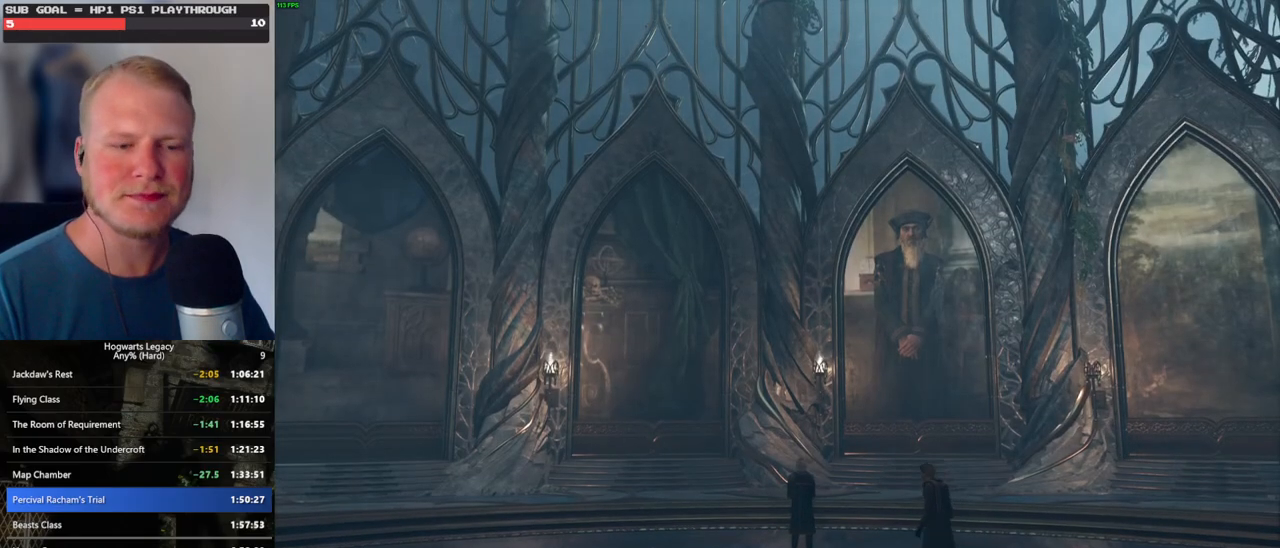
{"keys": [], "mouse": [], "events": [[67, "q", "down"], [84, "space", "down"], [134, "q", "up"], [150, "space", "up"], [217, "q", "down"], [250, "space", "down"], [267, "mouse_wheel", "down"], [300, "mouse_wheel", "up"], [300, "q", "up"], [317, "space", "up"], [367, "mouse_wheel", "down"], [400, "q", "down"], [400, "space", "down"], [450, "mouse_wheel", "up"], [450, "q", "up"], [467, "space", "up"]]}
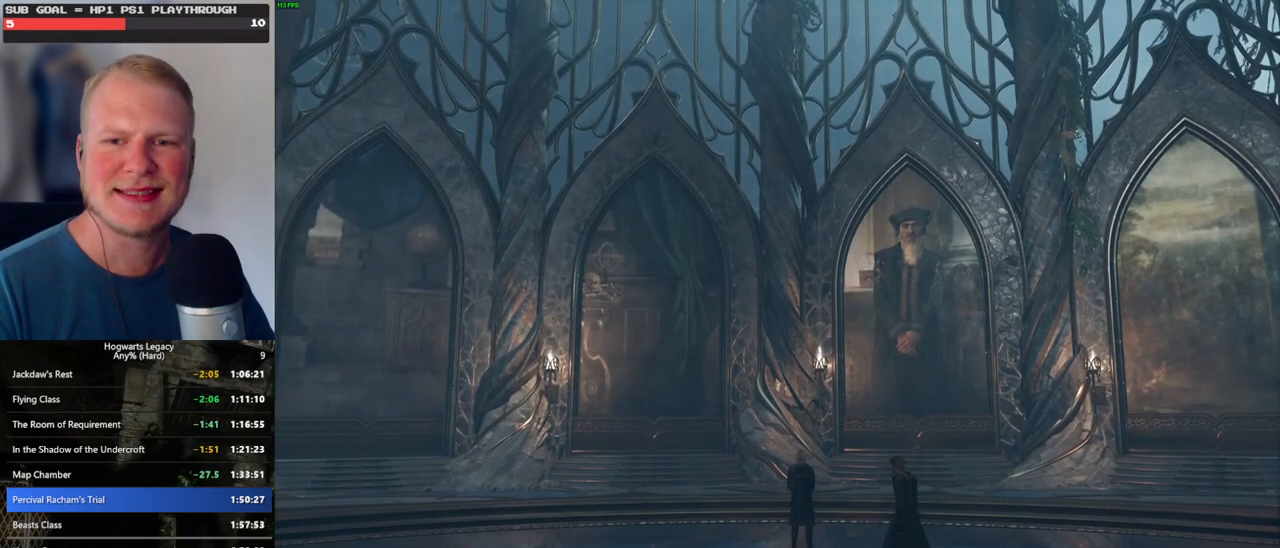
{"keys": [], "mouse": [], "events": [[50, "q", "down"], [67, "space", "down"], [117, "q", "up"], [117, "space", "up"], [217, "q", "down"], [250, "space", "down"], [267, "mouse_wheel", "down"], [284, "mouse_wheel", "up"], [284, "q", "up"], [284, "space", "up"], [300, "mouse_wheel", "down"], [384, "mouse_wheel", "up"], [384, "q", "down"], [417, "space", "down"], [450, "q", "up"], [450, "space", "up"]]}
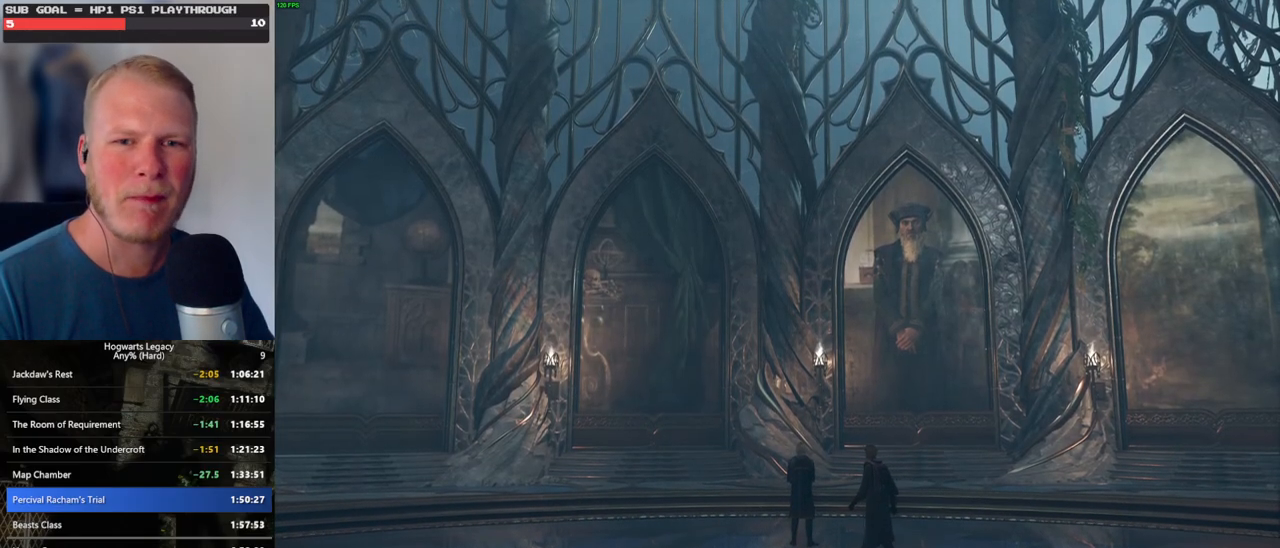
{"keys": [], "mouse": [], "events": [[34, "q", "down"], [84, "space", "down"], [100, "space", "up"], [117, "q", "up"], [167, "mouse_wheel", "down"], [200, "mouse_wheel", "up"], [200, "q", "down"], [217, "mouse_wheel", "down"], [234, "mouse_wheel", "up"], [234, "space", "down"], [250, "mouse_wheel", "down"], [267, "mouse_wheel", "up"], [267, "q", "up"], [284, "space", "up"], [300, "mouse_wheel", "down"], [384, "mouse_wheel", "up"], [384, "q", "down"], [400, "space", "down"], [434, "q", "up"], [450, "space", "up"]]}
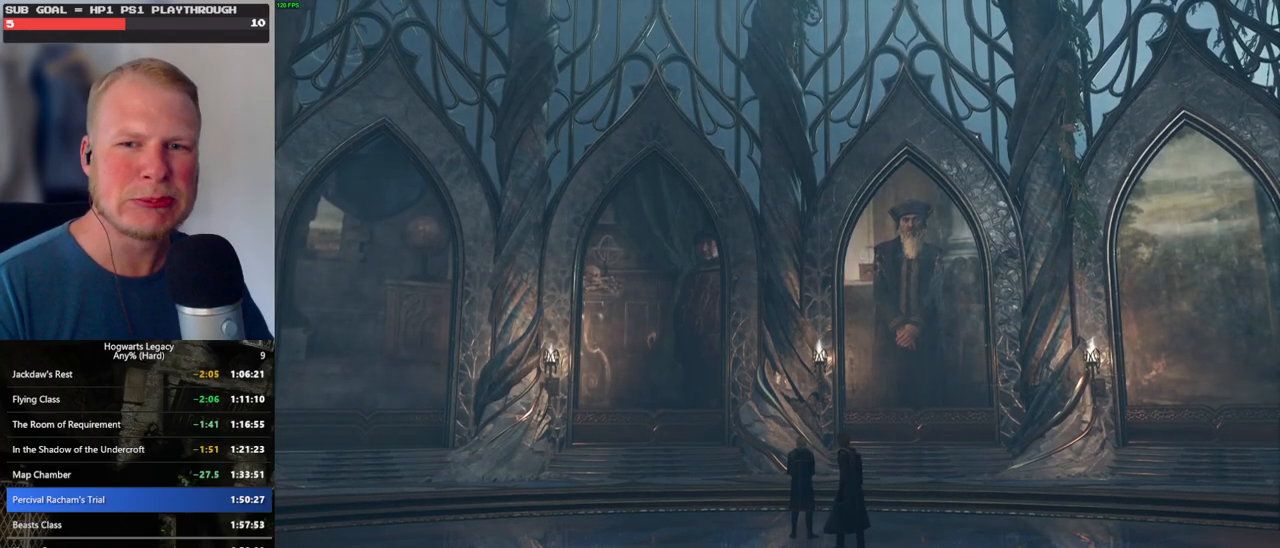
{"keys": [], "mouse": ["wheel"], "events": [[34, "q", "down"], [67, "mouse_wheel", "down"], [67, "space", "down"], [100, "mouse_wheel", "up"], [100, "space", "up"], [117, "q", "up"], [134, "mouse_wheel", "down"], [200, "mouse_wheel", "up"], [200, "q", "down"], [234, "space", "down"], [267, "q", "up"], [267, "space", "up"], [367, "q", "down"], [400, "space", "down"], [434, "q", "up"], [434, "space", "up"], [467, "mouse_wheel", "down"], [484, "mouse_wheel", "up"], [500, "mouse_wheel", "down"]]}
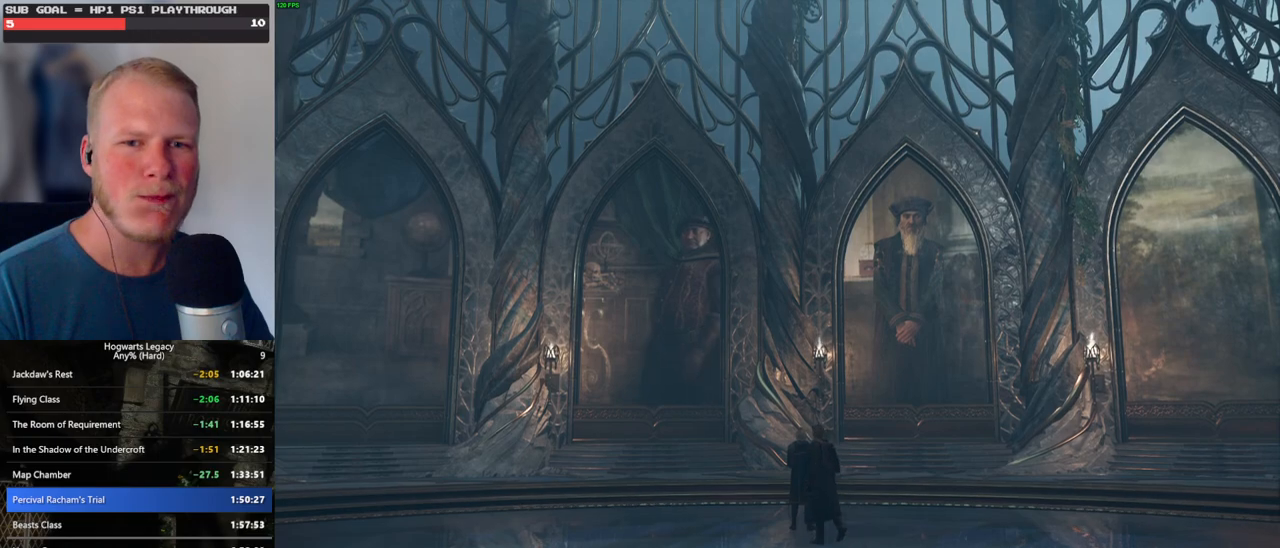
{"keys": [], "mouse": ["wheel"], "events": [[34, "q", "down"], [50, "mouse_wheel", "up"], [50, "space", "down"], [67, "mouse_wheel", "down"], [100, "mouse_wheel", "up"], [100, "q", "up"], [100, "space", "up"], [184, "q", "down"], [217, "space", "down"], [267, "q", "up"], [284, "space", "up"], [367, "mouse_wheel", "down"], [367, "q", "down"], [384, "mouse_wheel", "up"], [384, "space", "down"], [400, "mouse_wheel", "down"], [434, "mouse_wheel", "up"], [434, "q", "up"], [450, "mouse_wheel", "down"], [450, "space", "up"]]}
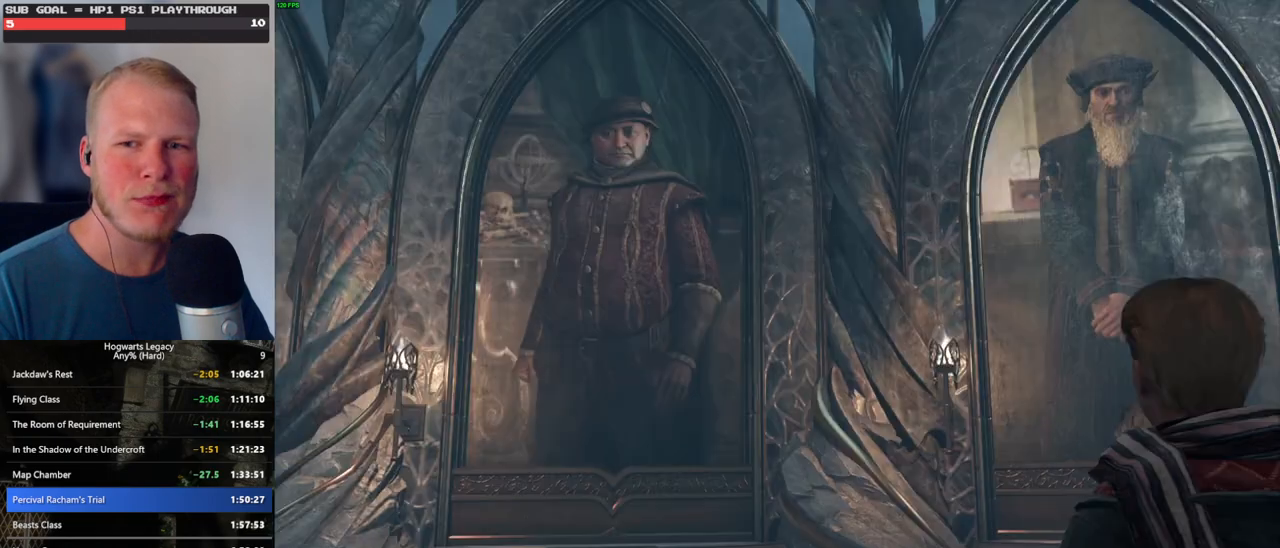
{"keys": [], "mouse": ["wheel"], "events": [[50, "q", "down"], [50, "space", "down"], [100, "mouse_wheel", "up"], [100, "q", "up"], [100, "space", "up"], [200, "q", "down"], [234, "space", "down"], [267, "space", "up"], [284, "q", "up"], [300, "mouse_wheel", "down"], [350, "mouse_wheel", "up"], [350, "q", "down"], [367, "mouse_wheel", "down"], [384, "mouse_wheel", "up"], [384, "space", "down"], [400, "mouse_wheel", "down"], [434, "mouse_wheel", "up"], [434, "q", "up"], [434, "space", "up"], [467, "mouse_wheel", "down"]]}
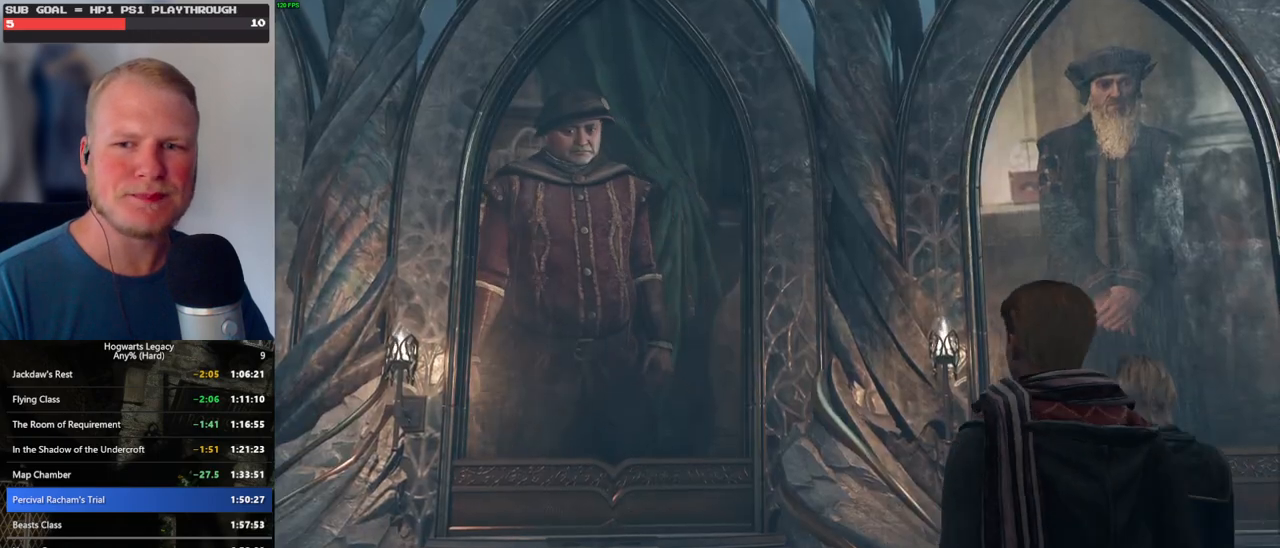
{"keys": [], "mouse": [], "events": [[17, "mouse_wheel", "up"], [17, "q", "down"], [67, "space", "down"], [100, "q", "up"], [100, "space", "up"], [200, "q", "down"], [217, "mouse_wheel", "down"], [234, "mouse_wheel", "up"], [234, "space", "down"], [250, "mouse_wheel", "down"], [267, "q", "up"], [267, "space", "up"], [350, "mouse_wheel", "up"], [350, "q", "down"], [367, "mouse_wheel", "down"], [384, "mouse_wheel", "up"], [384, "space", "down"], [417, "q", "up"], [434, "space", "up"]]}
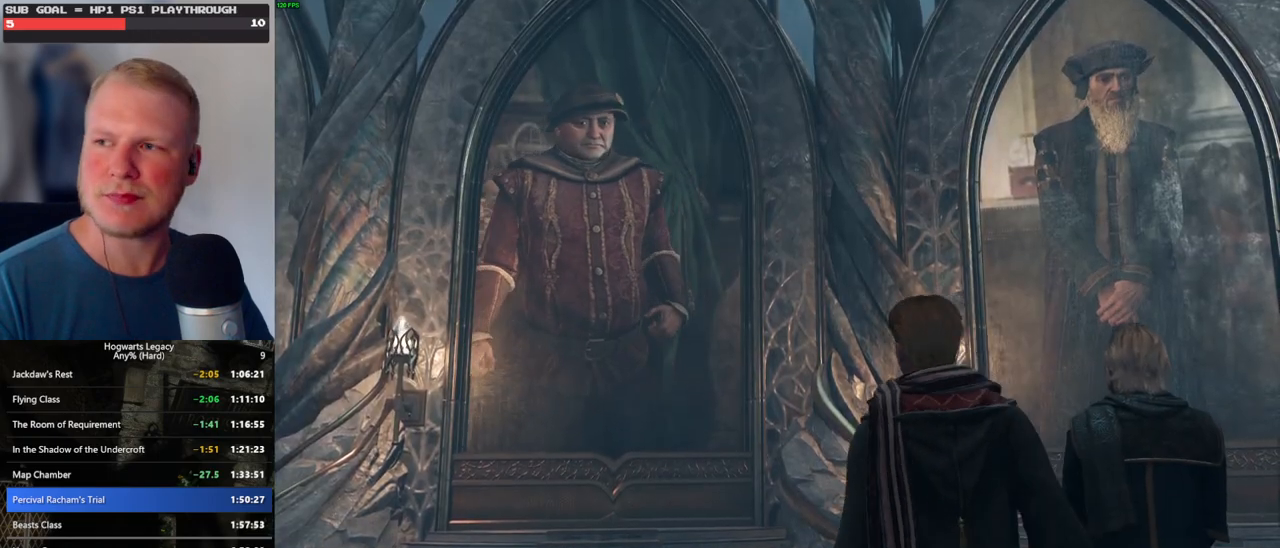
{"keys": [], "mouse": [], "events": [[50, "q", "down"], [50, "space", "down"], [117, "q", "up"], [134, "mouse_wheel", "down"], [134, "space", "up"], [250, "q", "down"], [267, "mouse_wheel", "up"], [267, "space", "down"], [300, "q", "up"], [300, "space", "up"], [350, "mouse_wheel", "down"], [417, "mouse_wheel", "up"], [417, "q", "down"], [434, "space", "down"], [484, "q", "up"], [500, "space", "up"]]}
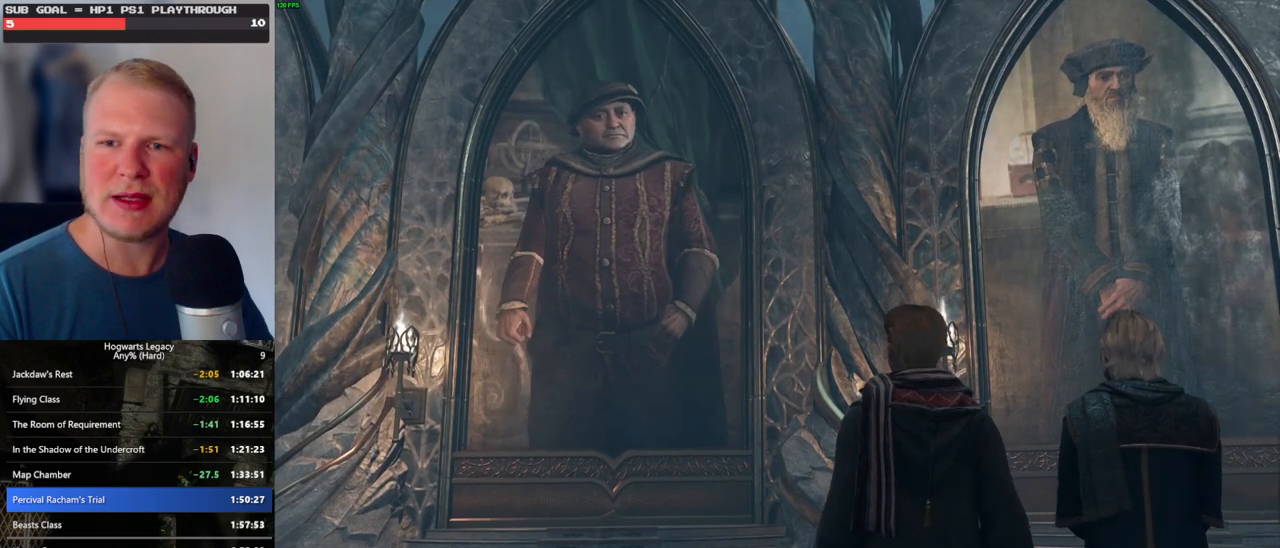
{"keys": [], "mouse": [], "events": [[50, "mouse_wheel", "down"], [84, "mouse_wheel", "up"], [100, "q", "down"], [100, "space", "down"], [117, "mouse_wheel", "down"], [150, "mouse_wheel", "up"], [150, "q", "up"], [167, "space", "up"], [250, "q", "down"], [267, "space", "down"], [317, "space", "up"], [334, "q", "up"], [384, "q", "down"], [434, "mouse_wheel", "down"], [450, "mouse_wheel", "up"], [450, "space", "down"], [467, "mouse_wheel", "down"], [500, "mouse_wheel", "up"], [500, "q", "up"], [500, "space", "up"]]}
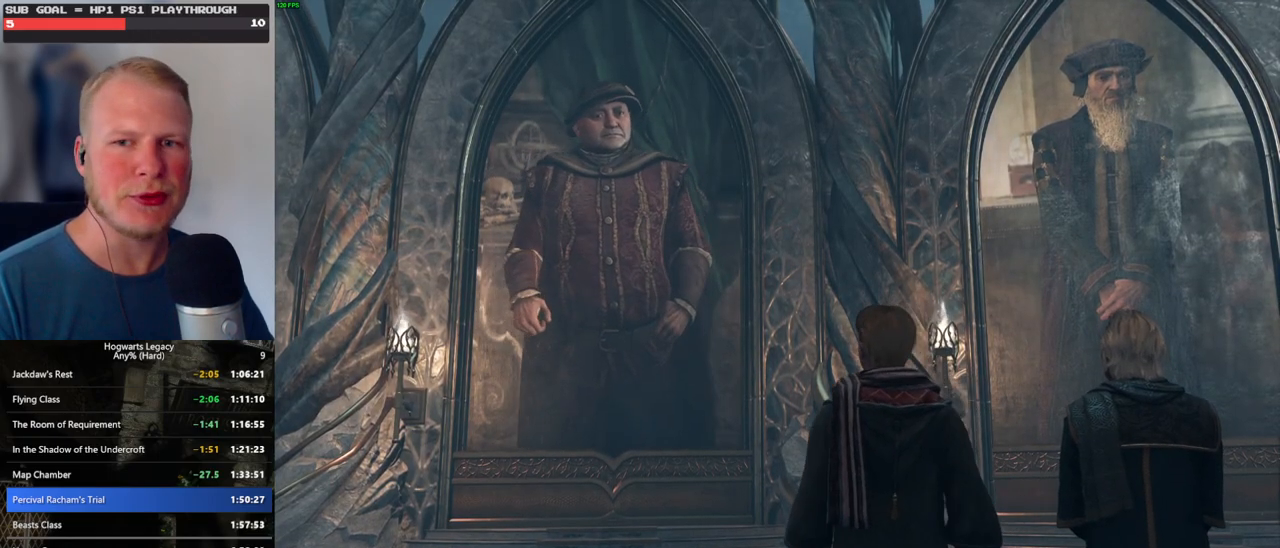
{"keys": ["space"], "mouse": ["wheel"], "events": [[17, "mouse_wheel", "down"], [117, "mouse_wheel", "up"], [117, "q", "down"], [117, "space", "down"], [167, "q", "up"], [184, "space", "up"], [267, "q", "down"], [350, "mouse_wheel", "down"], [367, "mouse_wheel", "up"], [367, "q", "up"], [384, "mouse_wheel", "down"], [400, "mouse_wheel", "up"], [417, "mouse_wheel", "down"], [484, "mouse_wheel", "up"], [484, "space", "down"], [500, "mouse_wheel", "down"]]}
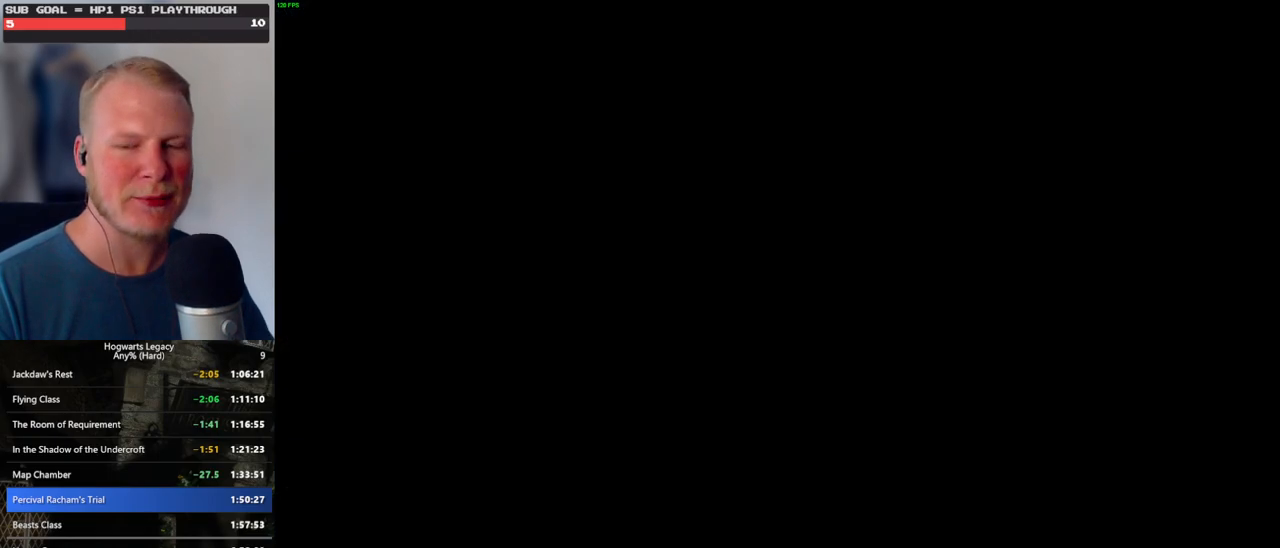
{"keys": ["q", "space"], "mouse": [], "events": [[50, "mouse_wheel", "up"], [50, "space", "up"], [134, "q", "down"], [167, "space", "down"], [200, "q", "up"], [200, "space", "up"], [300, "q", "down"], [317, "mouse_wheel", "down"], [317, "space", "down"], [367, "q", "up"], [384, "space", "up"], [467, "mouse_wheel", "up"], [467, "q", "down"], [484, "space", "down"]]}